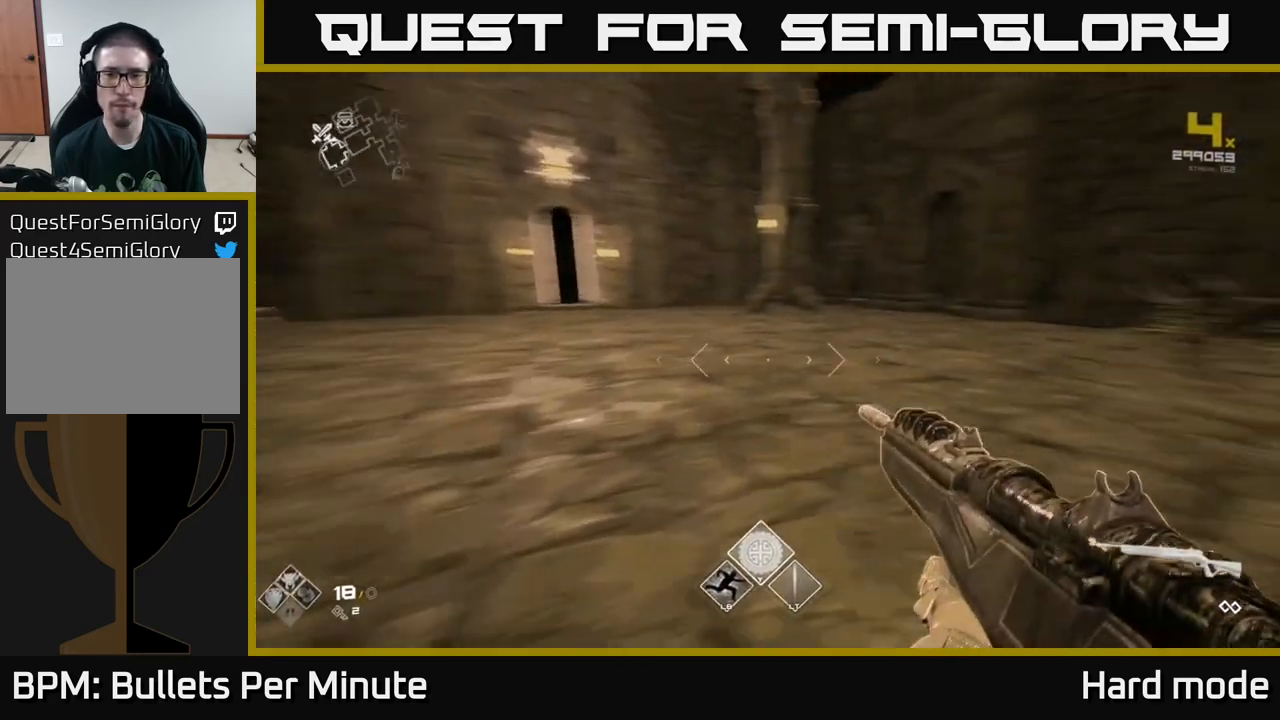
Gameplay with a controller (Xbox layout); each line is a JSON object with the inputs held at the frame after it. "events" lists button and stick changes between this image and that frame as [ms after this image, input, new state], when the widget could be followed in between.
{"buttons": ["L1"], "left_stick": "up-right", "right_stick": "center", "events": [[100, "left_stick", "up-right"], [200, "right_stick", "center"], [283, "L1", "down"]]}
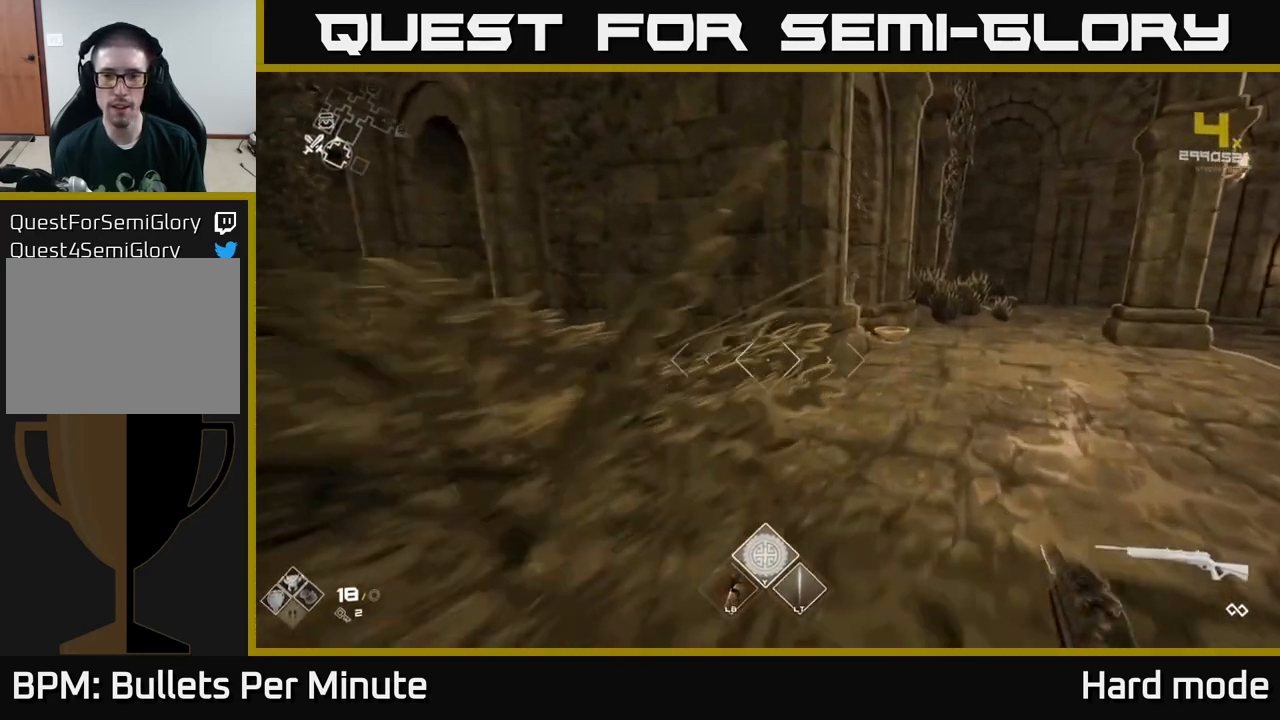
{"buttons": ["L1"], "left_stick": "up", "right_stick": "center", "events": [[500, "left_stick", "up"]]}
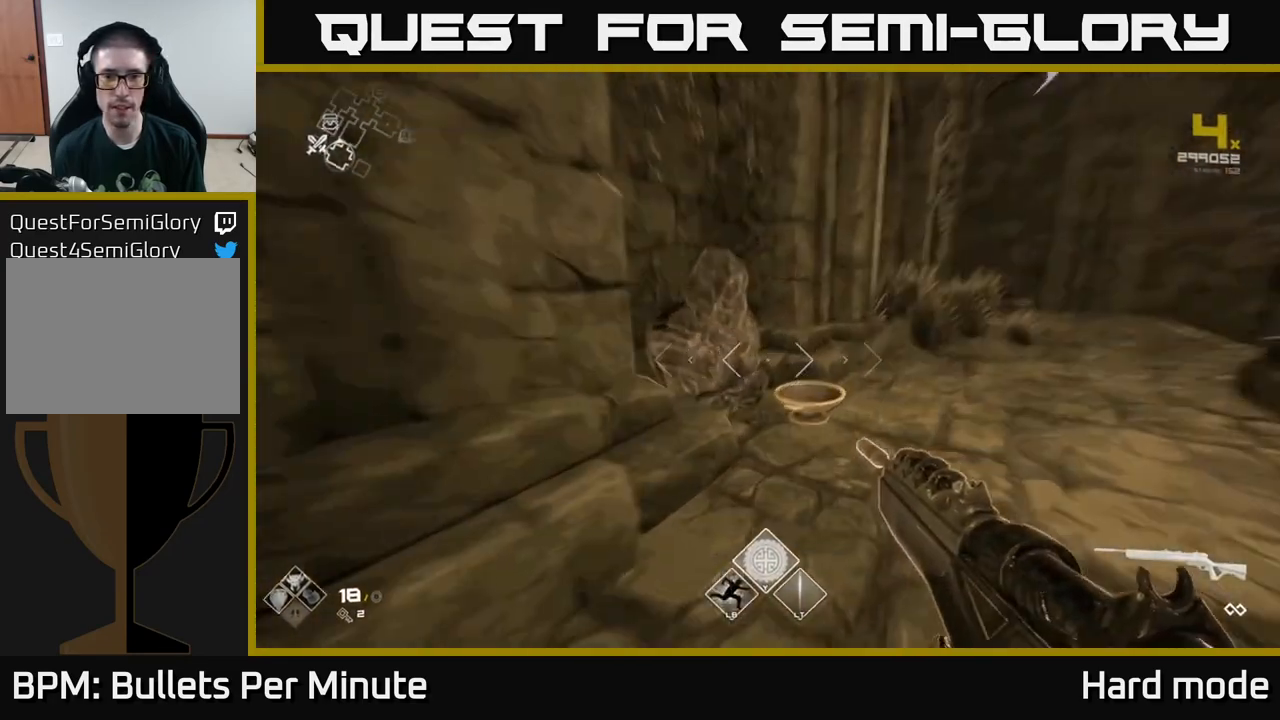
{"buttons": [], "left_stick": "down-left", "right_stick": "center", "events": [[17, "right_stick", "down-left"], [33, "L1", "up"], [133, "right_stick", "center"], [250, "left_stick", "center"], [317, "X", "down"], [367, "left_stick", "down"], [400, "X", "up"], [467, "left_stick", "down-left"]]}
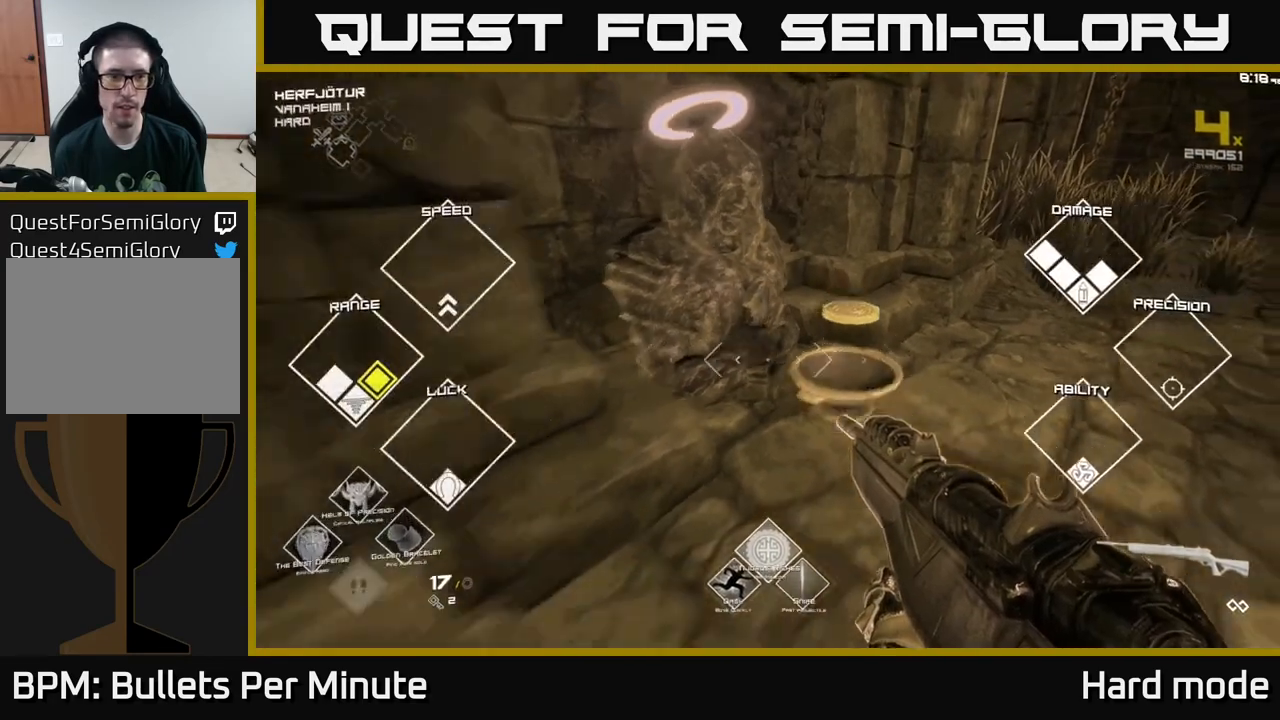
{"buttons": [], "left_stick": "up-left", "right_stick": "center", "events": [[50, "right_stick", "left"], [167, "left_stick", "left"], [317, "left_stick", "up-left"], [317, "right_stick", "center"]]}
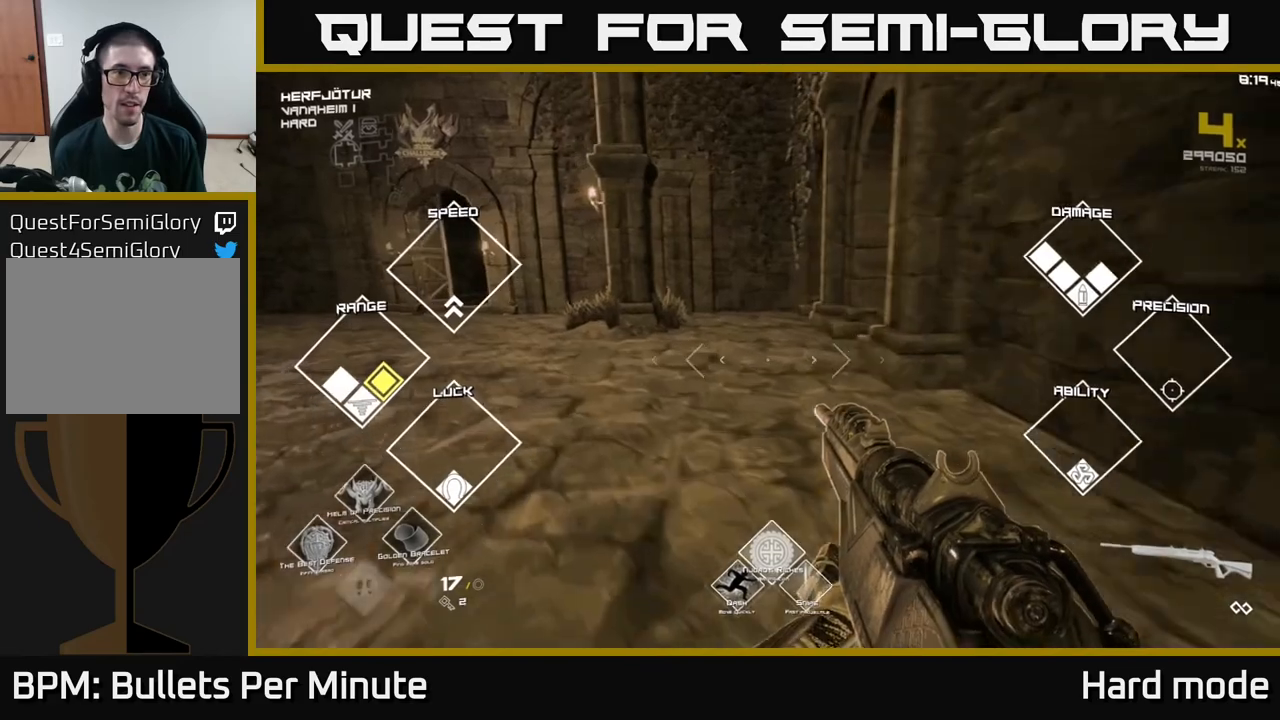
{"buttons": ["L1"], "left_stick": "up-left", "right_stick": "left", "events": [[50, "L1", "down"], [50, "right_stick", "up-left"], [183, "right_stick", "left"]]}
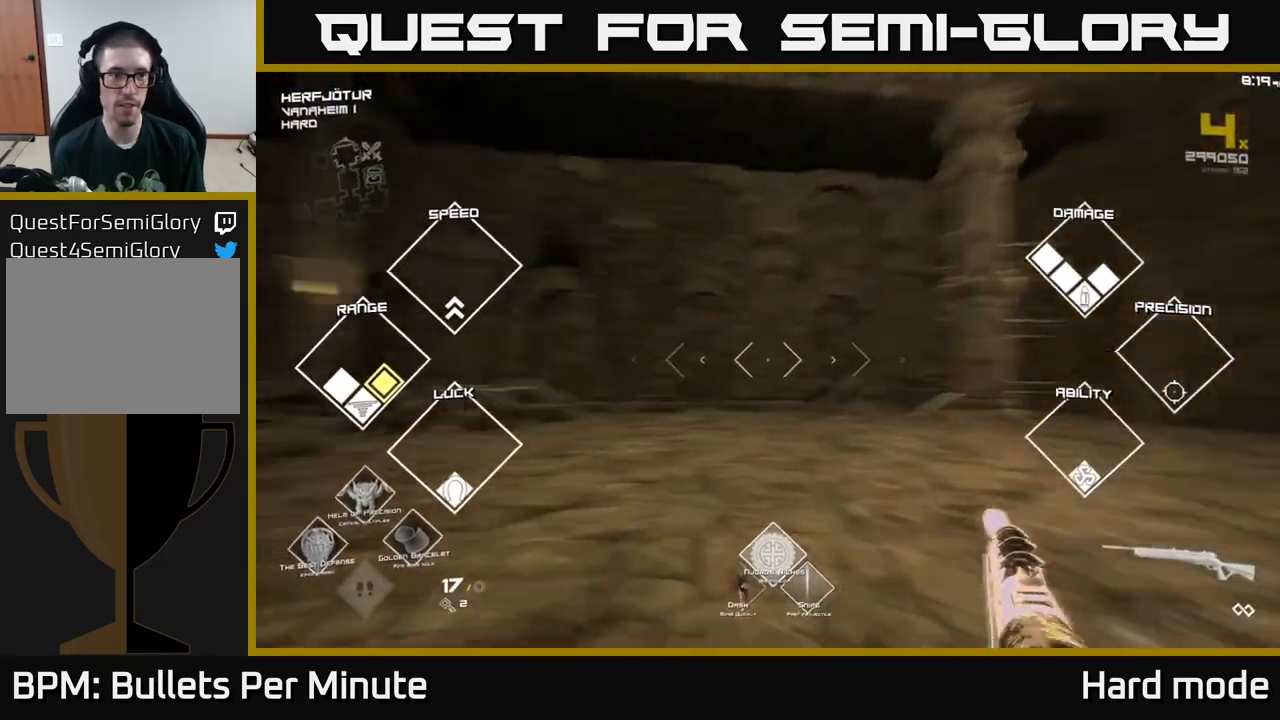
{"buttons": ["L1"], "left_stick": "up", "right_stick": "center", "events": [[233, "left_stick", "up"], [450, "right_stick", "center"]]}
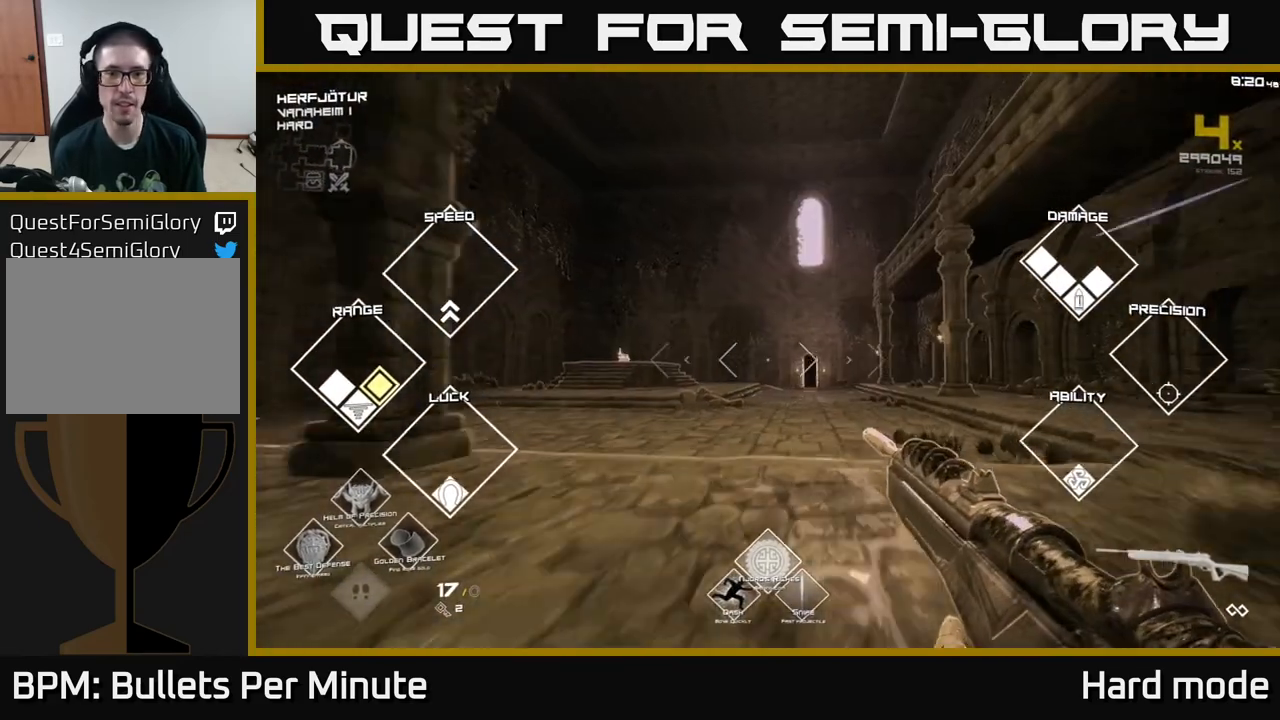
{"buttons": ["L1"], "left_stick": "up", "right_stick": "center", "events": [[200, "right_stick", "down"], [350, "right_stick", "center"]]}
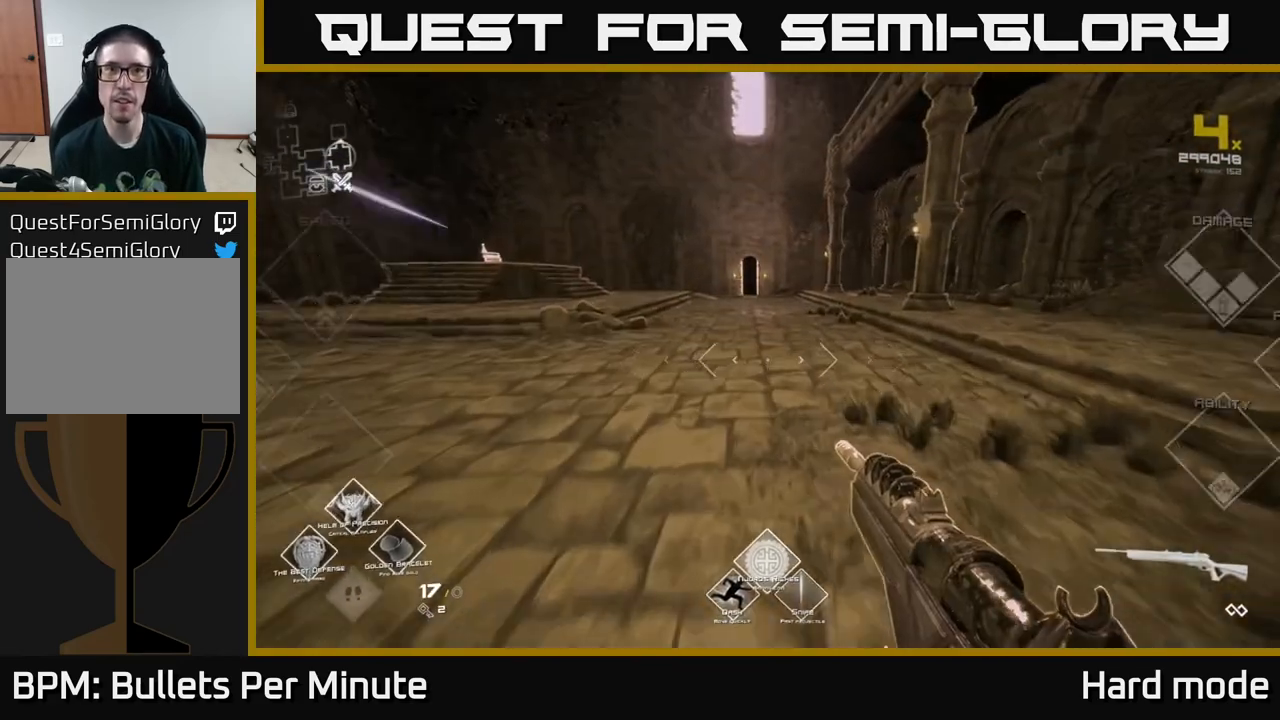
{"buttons": ["L1"], "left_stick": "up", "right_stick": "center", "events": [[50, "right_stick", "up"], [200, "right_stick", "center"]]}
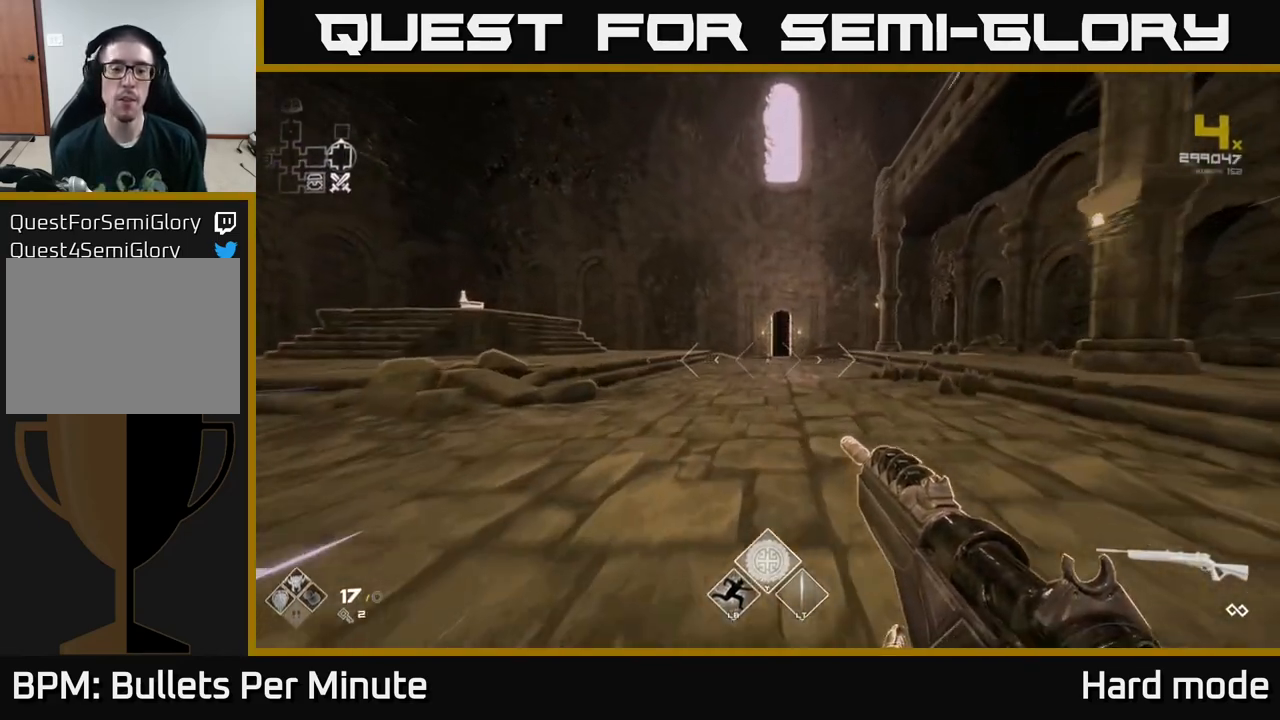
{"buttons": ["L1"], "left_stick": "up", "right_stick": "center", "events": []}
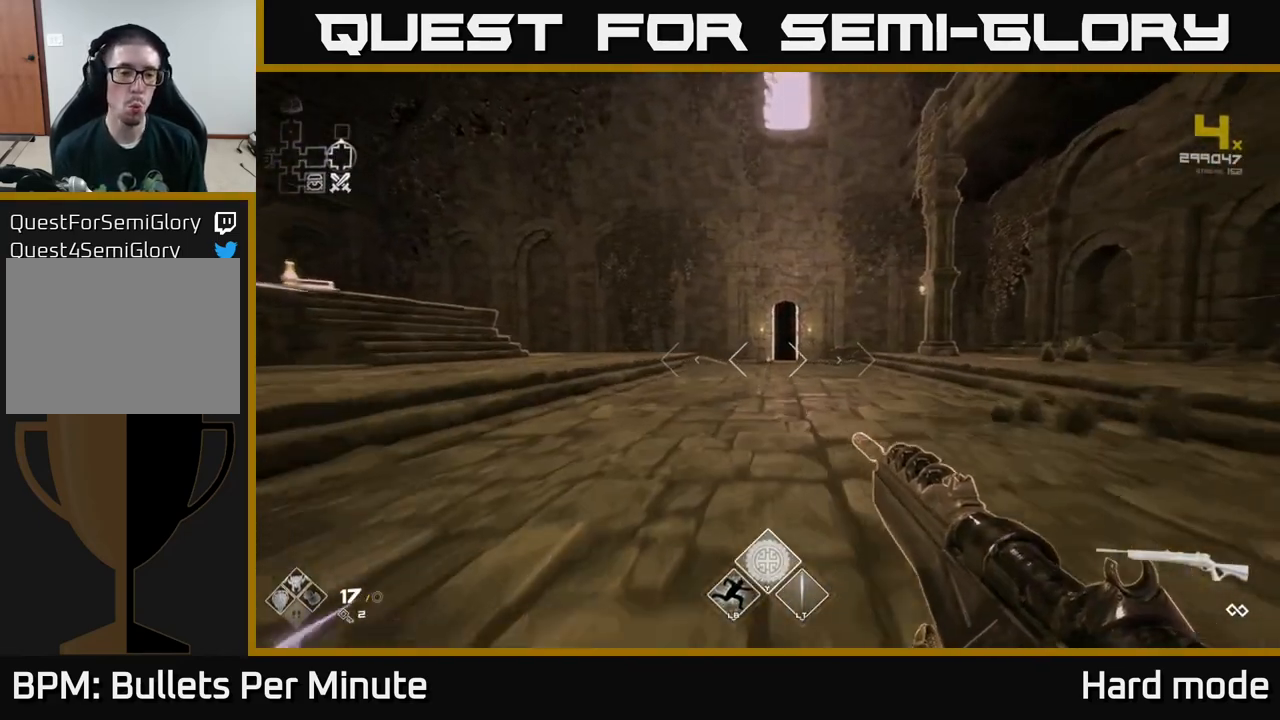
{"buttons": ["L1"], "left_stick": "up", "right_stick": "center", "events": []}
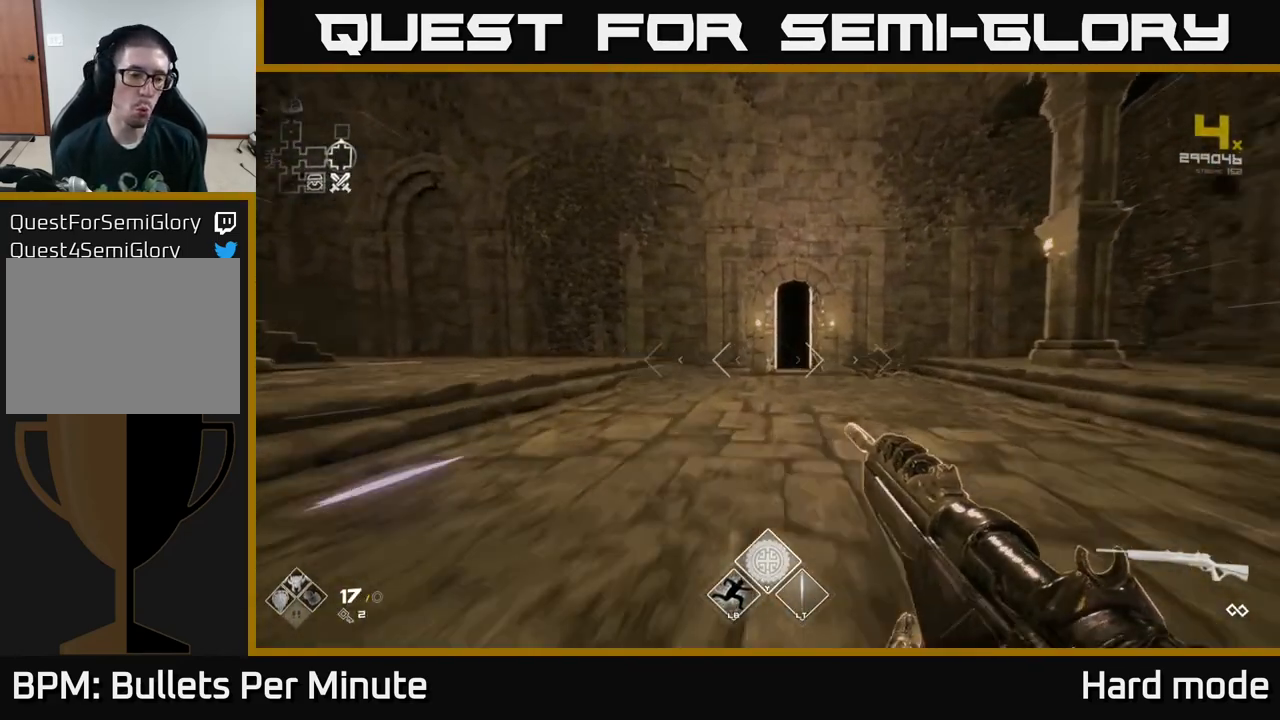
{"buttons": [], "left_stick": "center", "right_stick": "center", "events": [[83, "L1", "up"], [200, "left_stick", "center"]]}
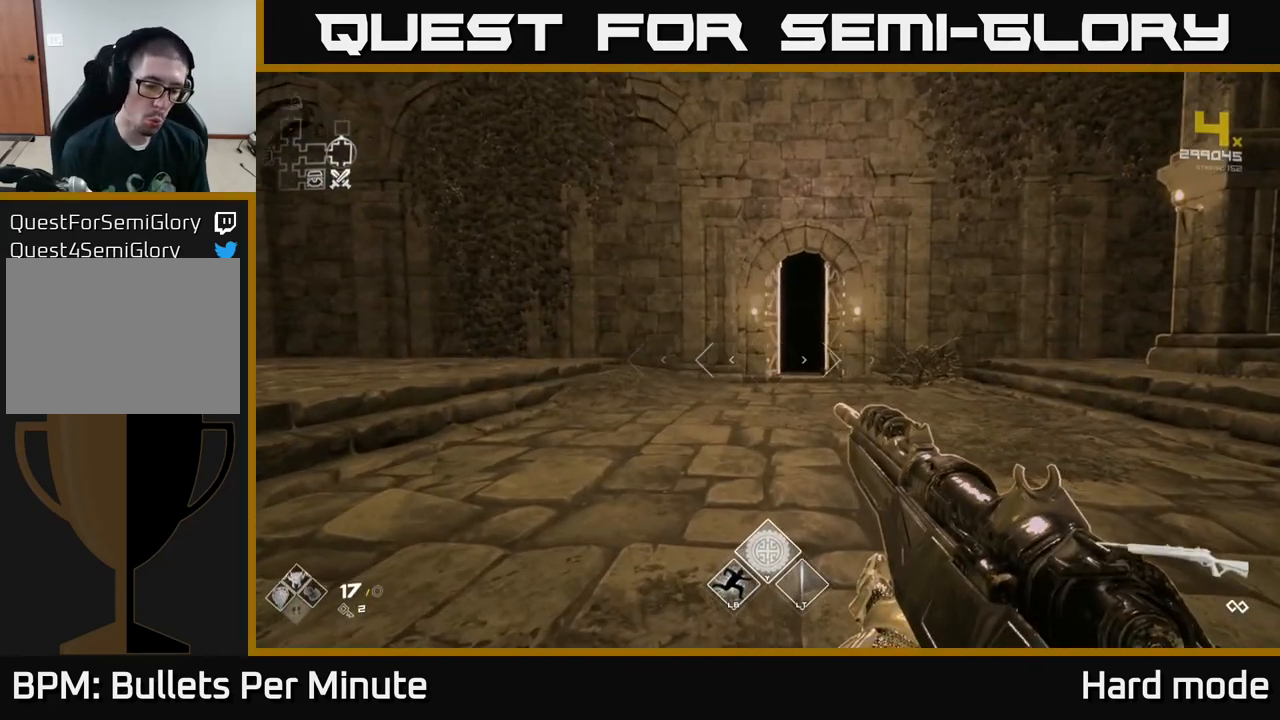
{"buttons": [], "left_stick": "center", "right_stick": "center", "events": []}
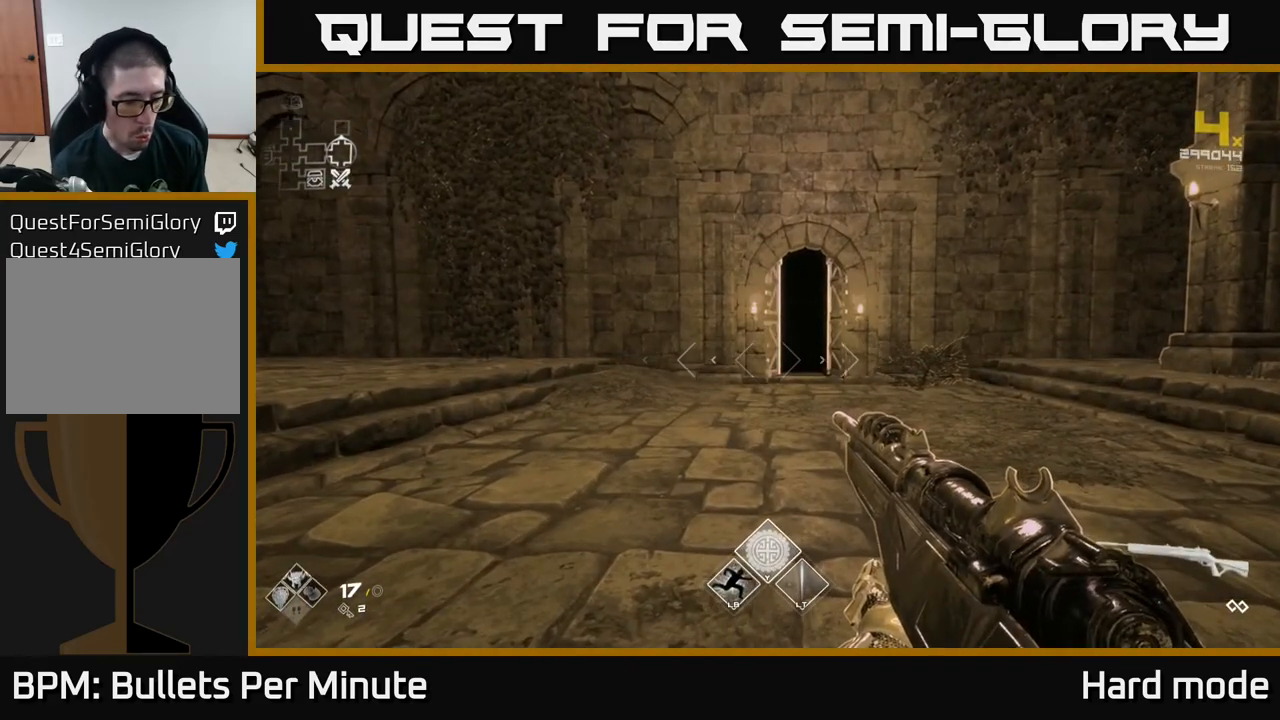
{"buttons": [], "left_stick": "center", "right_stick": "center", "events": []}
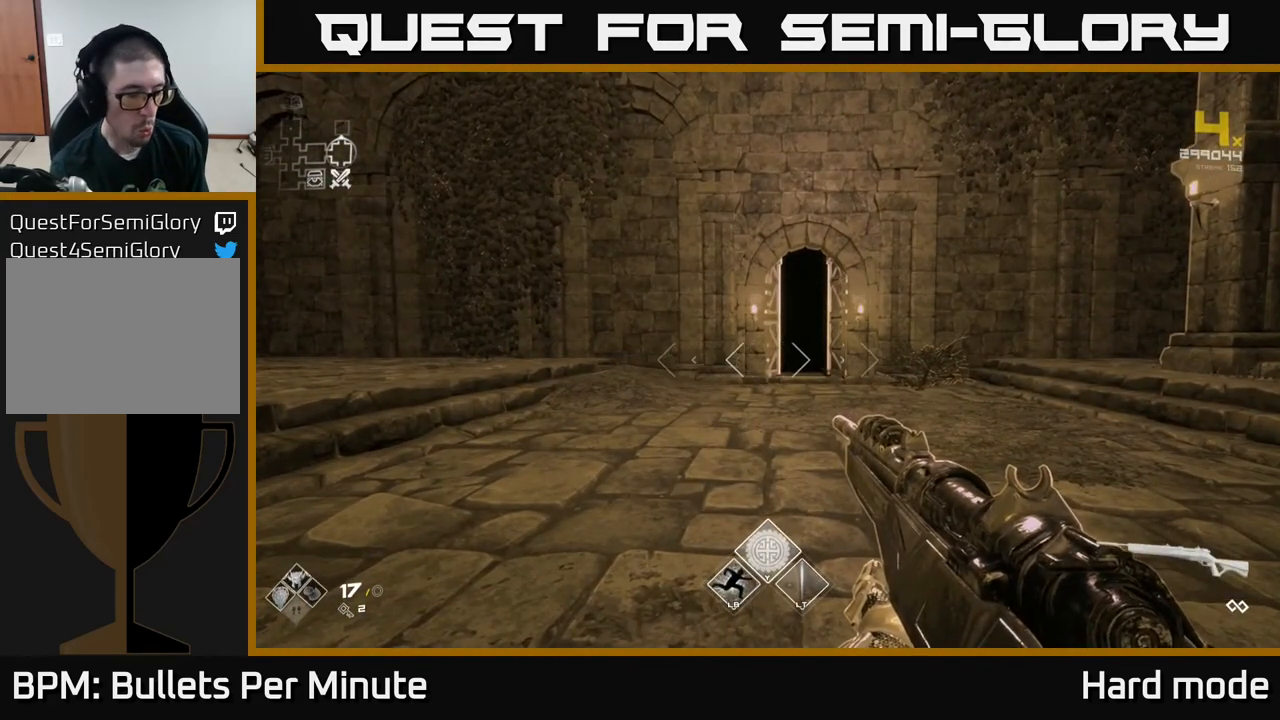
{"buttons": [], "left_stick": "center", "right_stick": "center", "events": []}